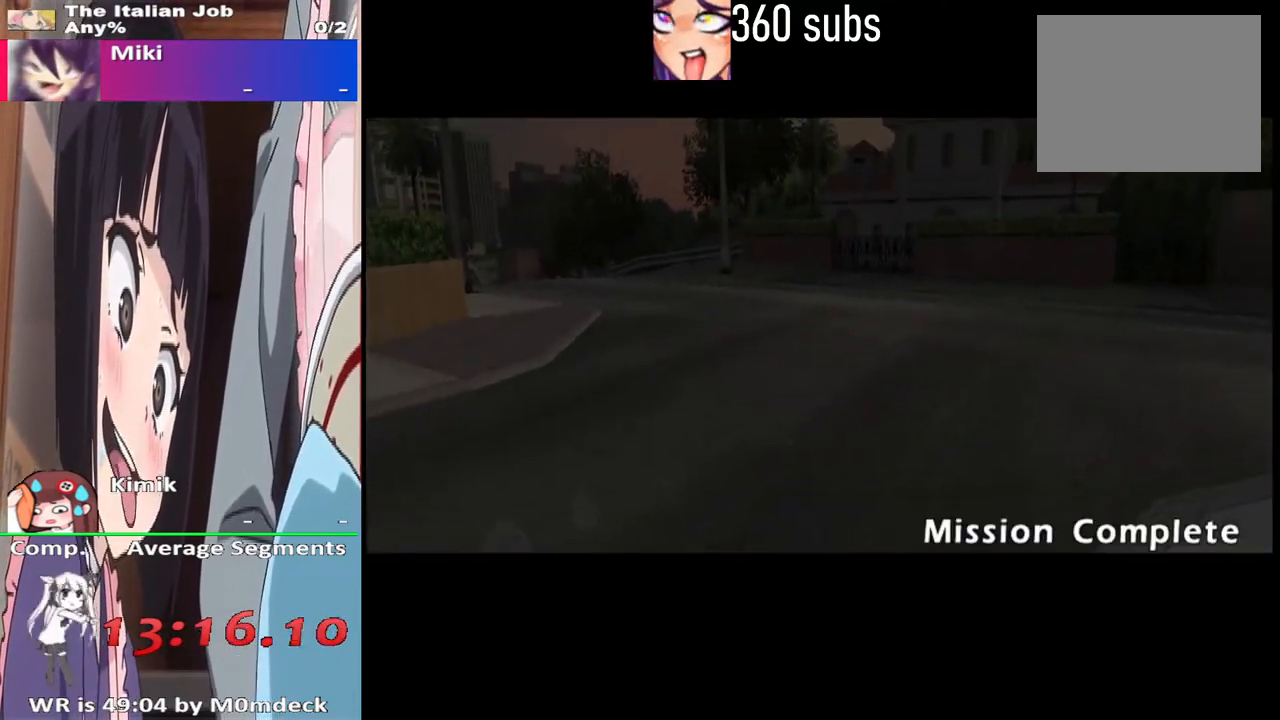
Gameplay with a controller (PlayStation layout); each line is a JSON object with the inputs held at the frame after it. "events" lists button and stick changes between this image and that frame as [ms after this image, input, new state], when the widget could be followed in between.
{"buttons": [], "left_stick": "center", "right_stick": "center", "events": [[167, "CROSS", "up"]]}
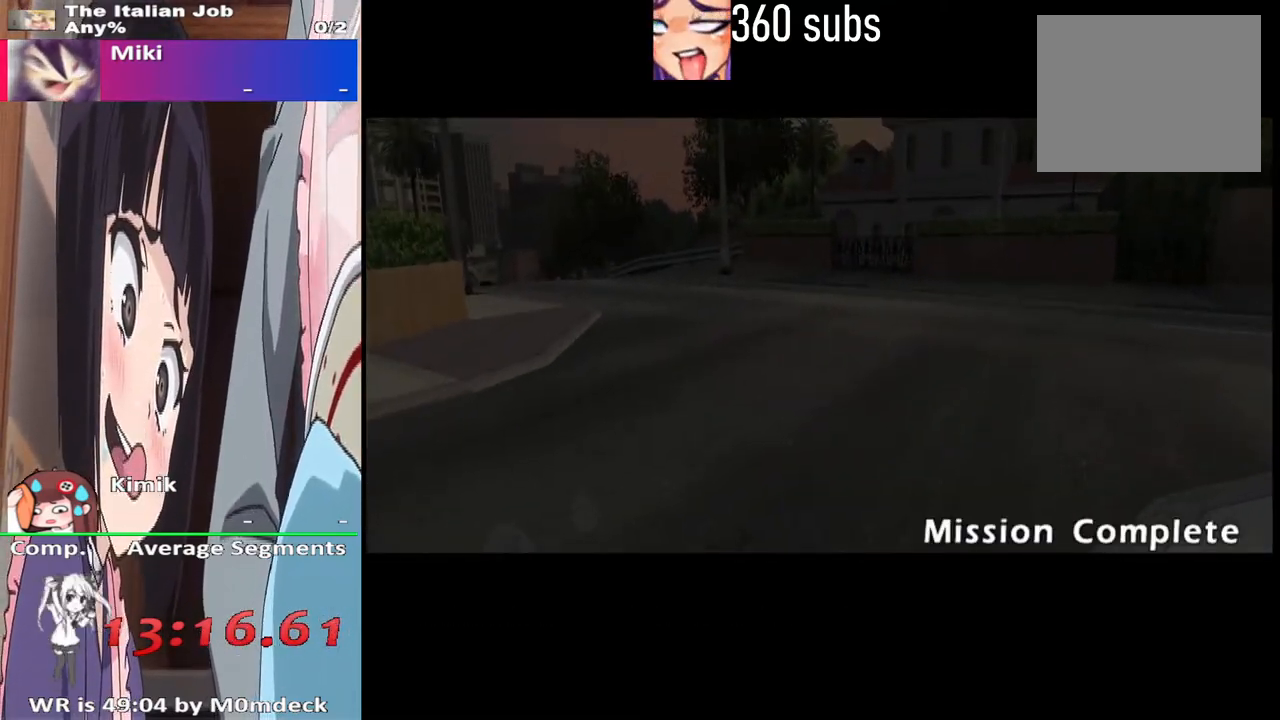
{"buttons": [], "left_stick": "center", "right_stick": "center", "events": [[300, "CROSS", "down"], [467, "CROSS", "up"]]}
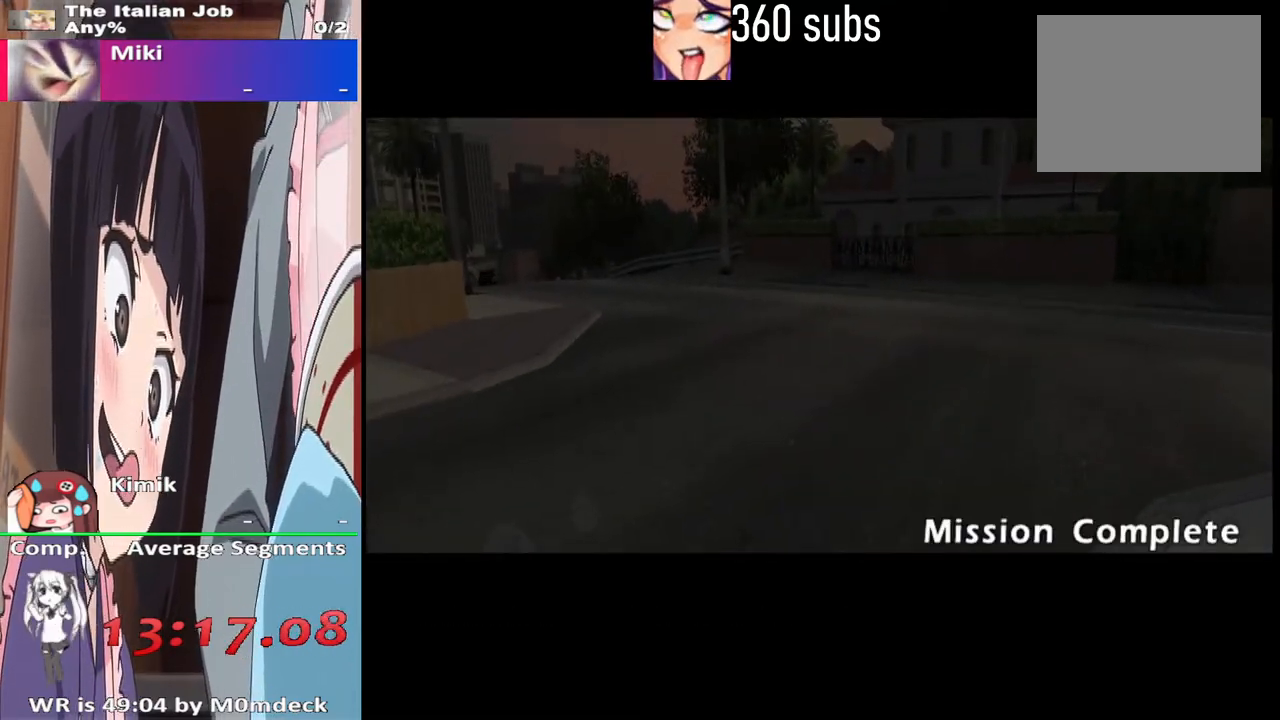
{"buttons": [], "left_stick": "center", "right_stick": "center", "events": []}
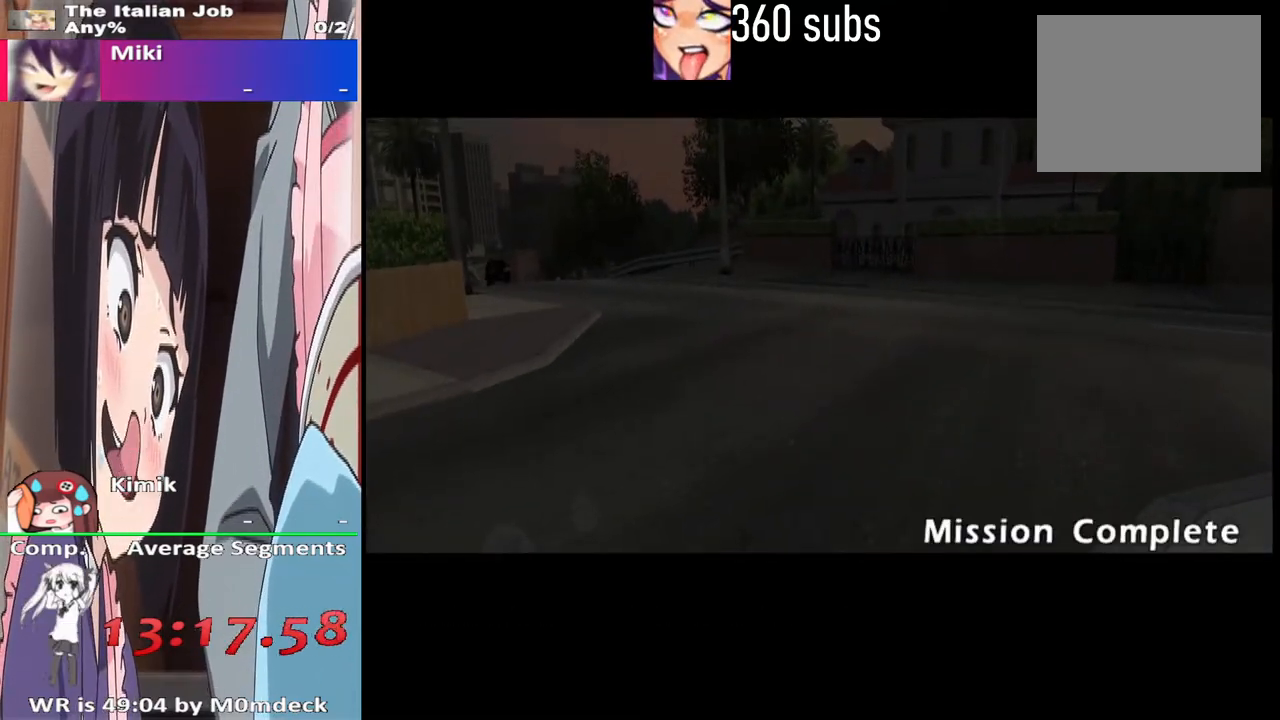
{"buttons": [], "left_stick": "center", "right_stick": "center", "events": [[267, "CROSS", "down"], [433, "CROSS", "up"]]}
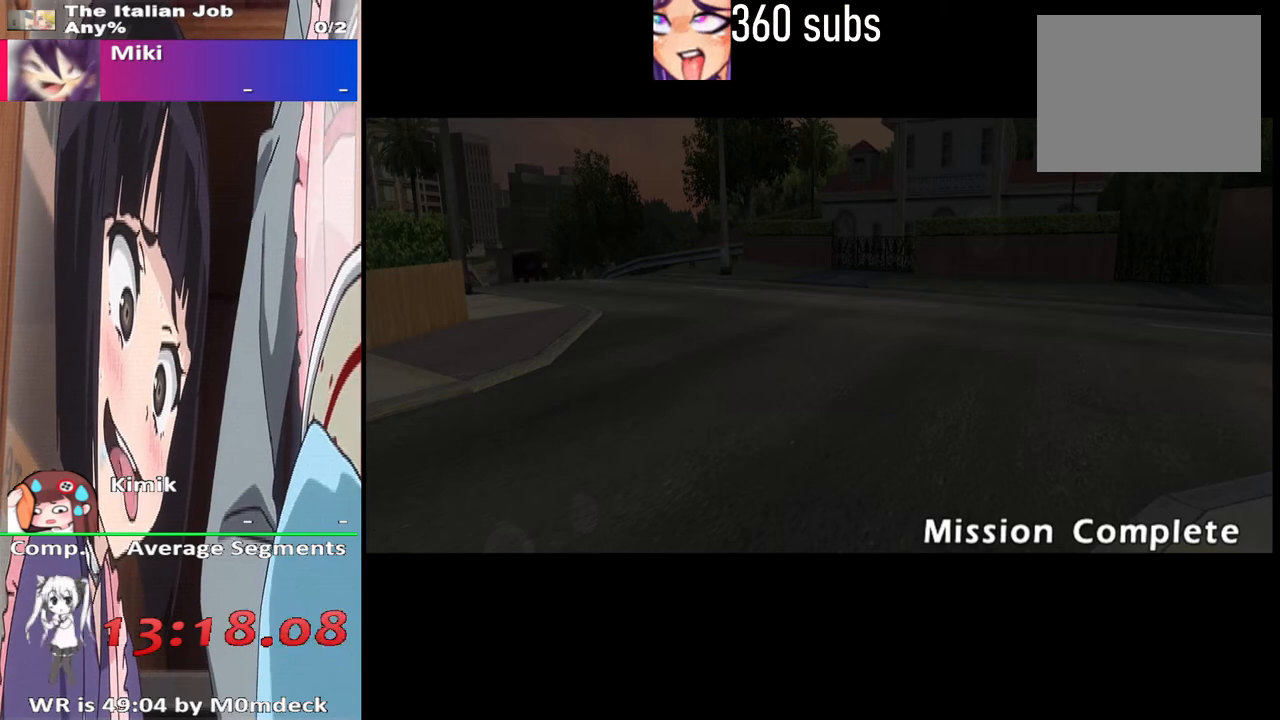
{"buttons": [], "left_stick": "center", "right_stick": "center", "events": []}
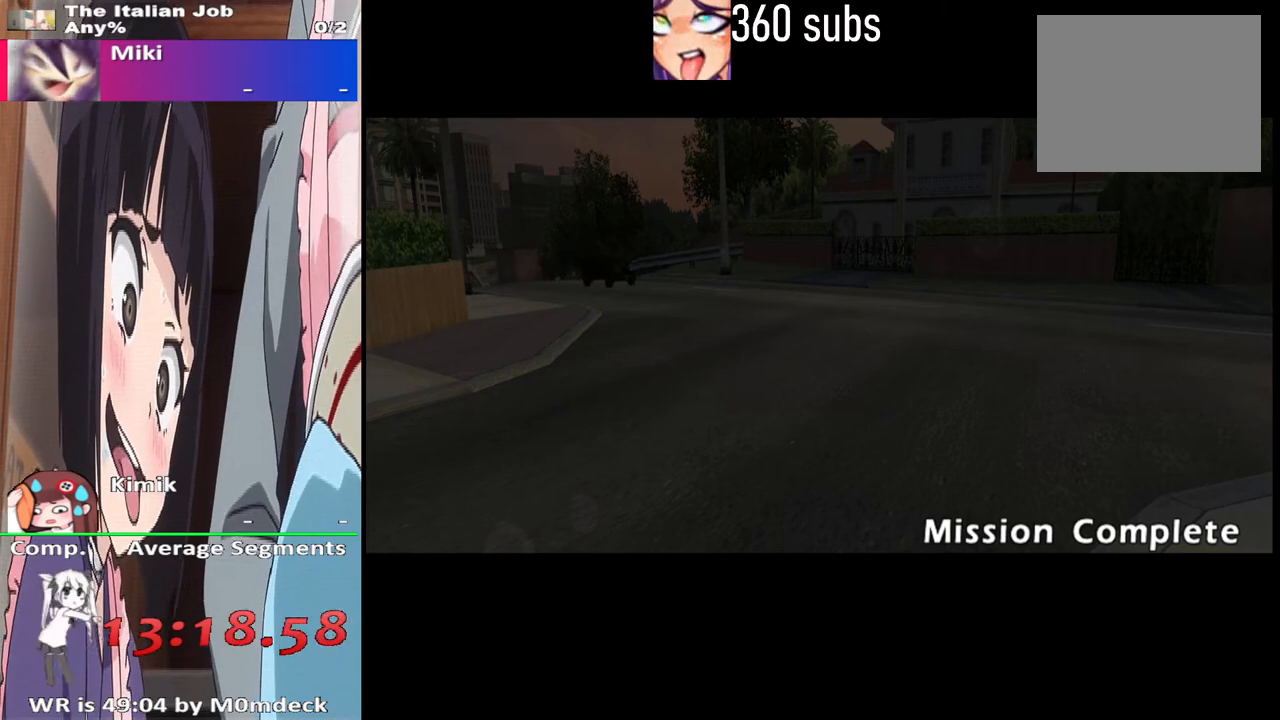
{"buttons": [], "left_stick": "center", "right_stick": "center", "events": [[67, "CROSS", "down"], [200, "CROSS", "up"]]}
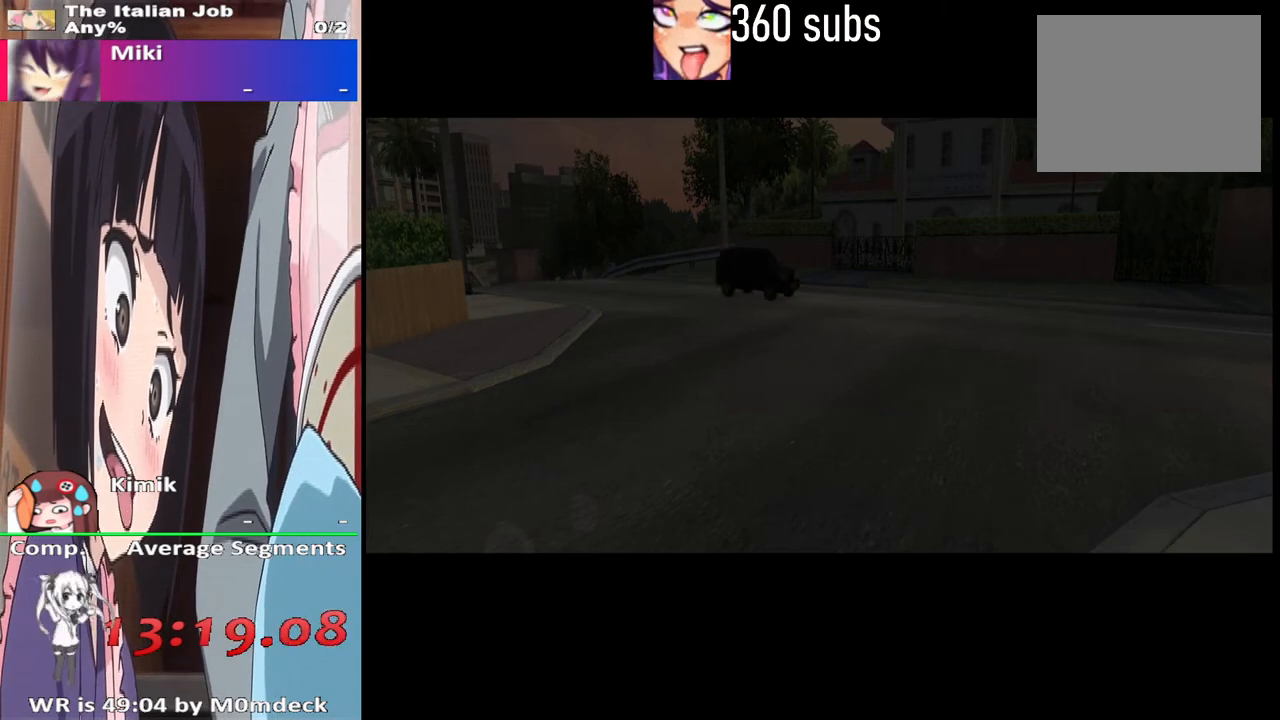
{"buttons": [], "left_stick": "center", "right_stick": "center", "events": [[233, "CROSS", "down"], [367, "CROSS", "up"]]}
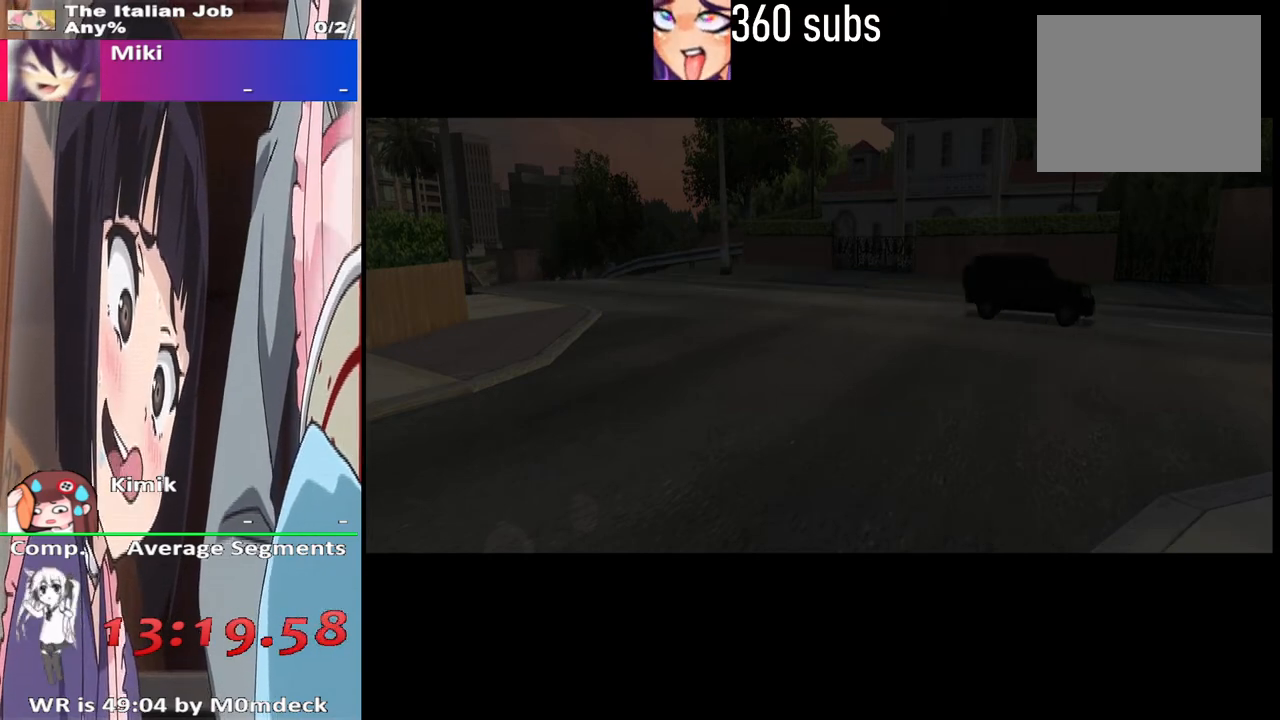
{"buttons": ["CROSS"], "left_stick": "center", "right_stick": "center", "events": [[67, "CROSS", "down"], [233, "CROSS", "up"], [400, "CROSS", "down"]]}
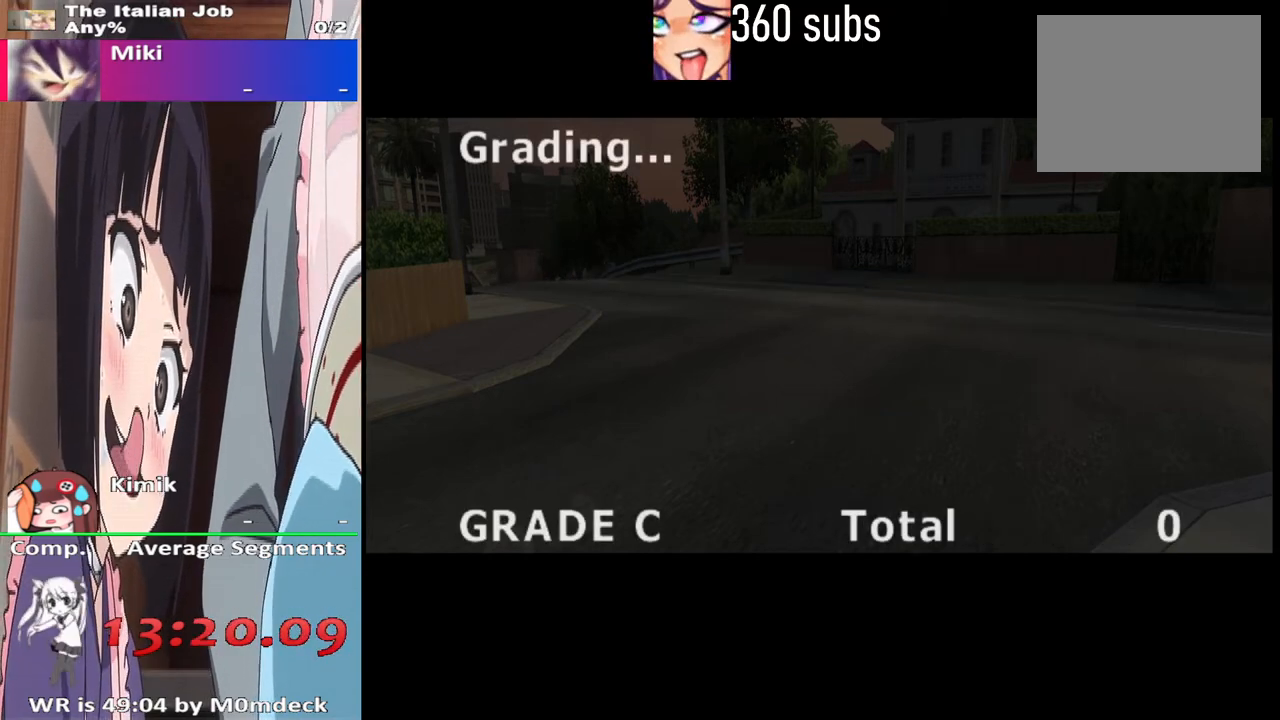
{"buttons": ["CROSS"], "left_stick": "center", "right_stick": "center", "events": [[67, "CROSS", "up"], [233, "CROSS", "down"]]}
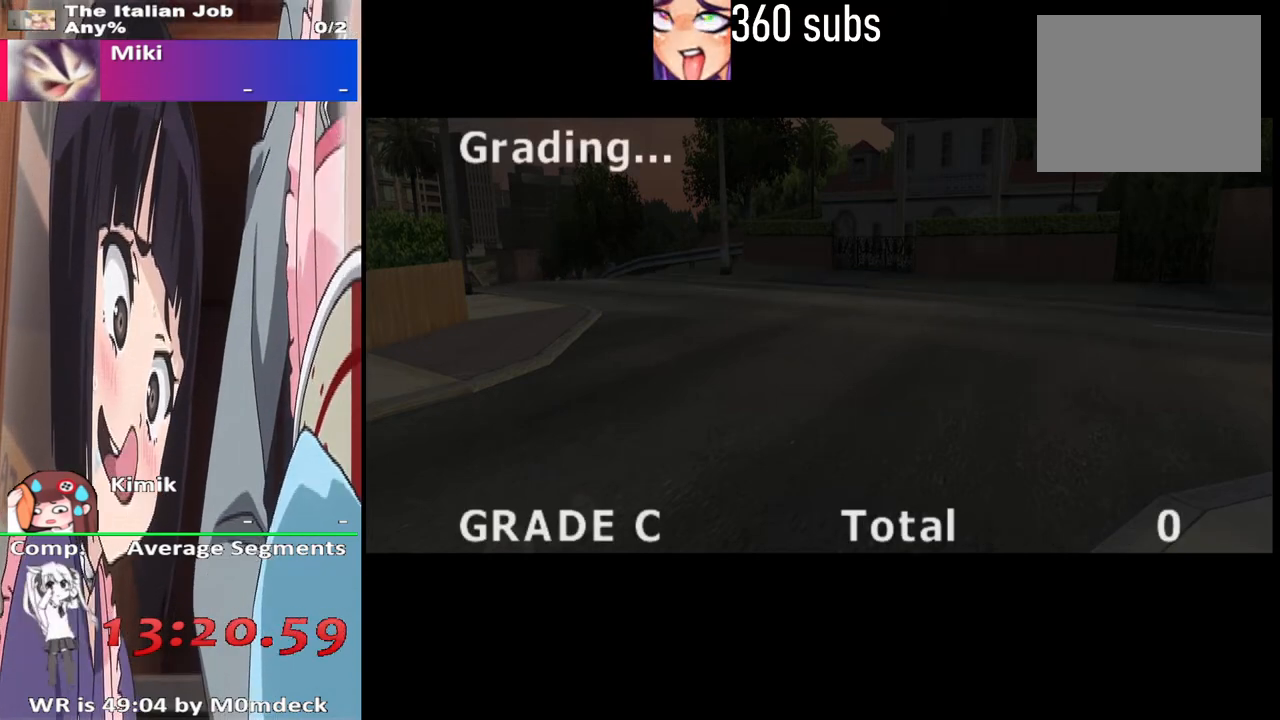
{"buttons": ["CROSS"], "left_stick": "center", "right_stick": "center", "events": []}
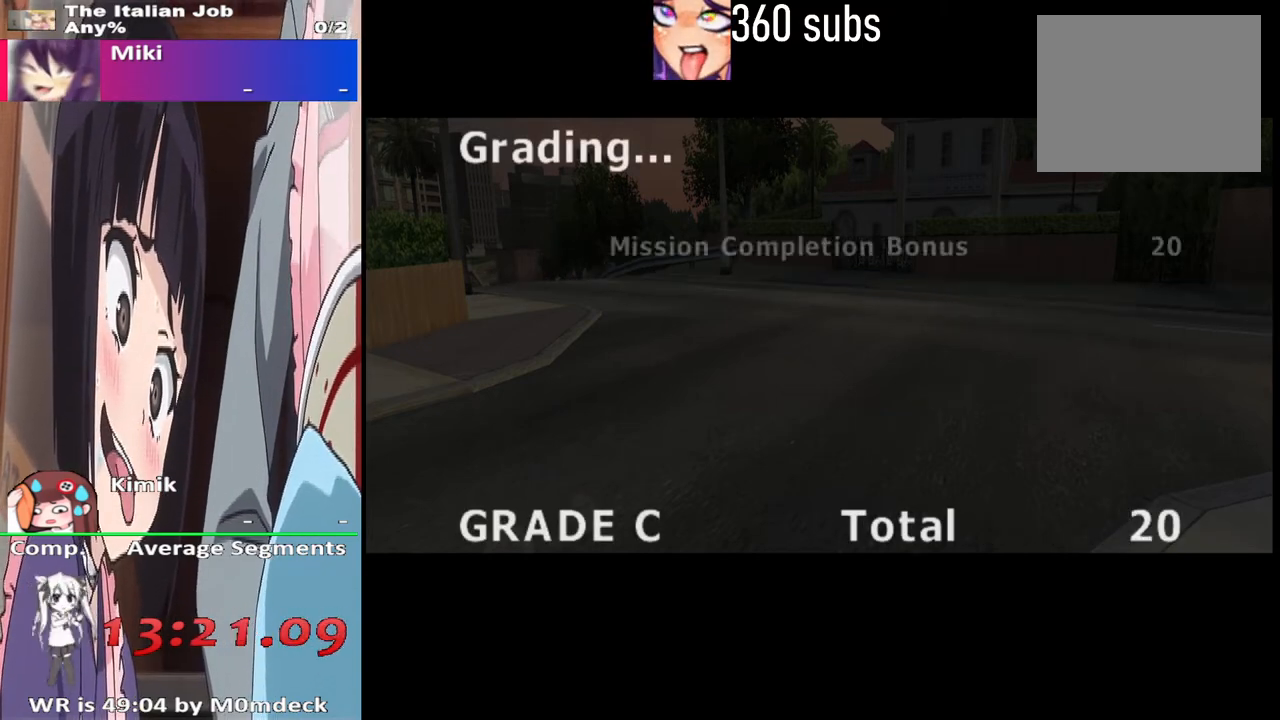
{"buttons": [], "left_stick": "center", "right_stick": "center", "events": [[167, "CROSS", "up"]]}
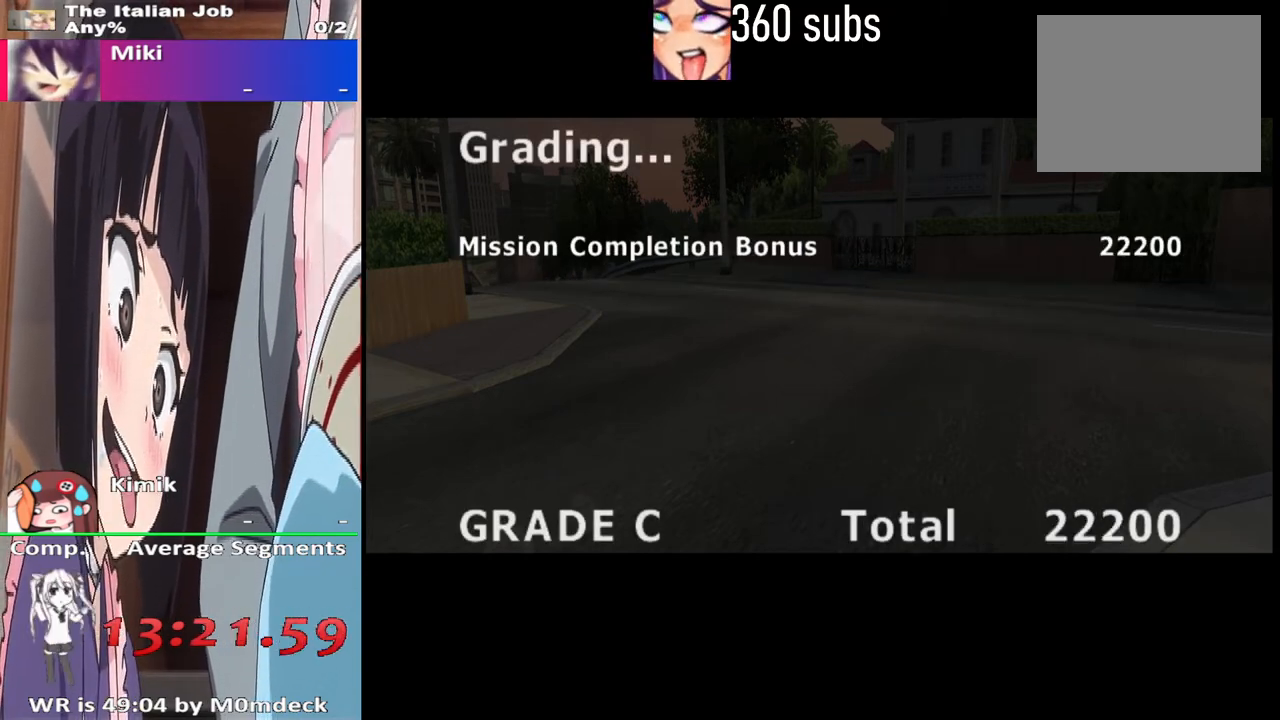
{"buttons": ["CROSS"], "left_stick": "center", "right_stick": "center", "events": [[100, "CROSS", "down"]]}
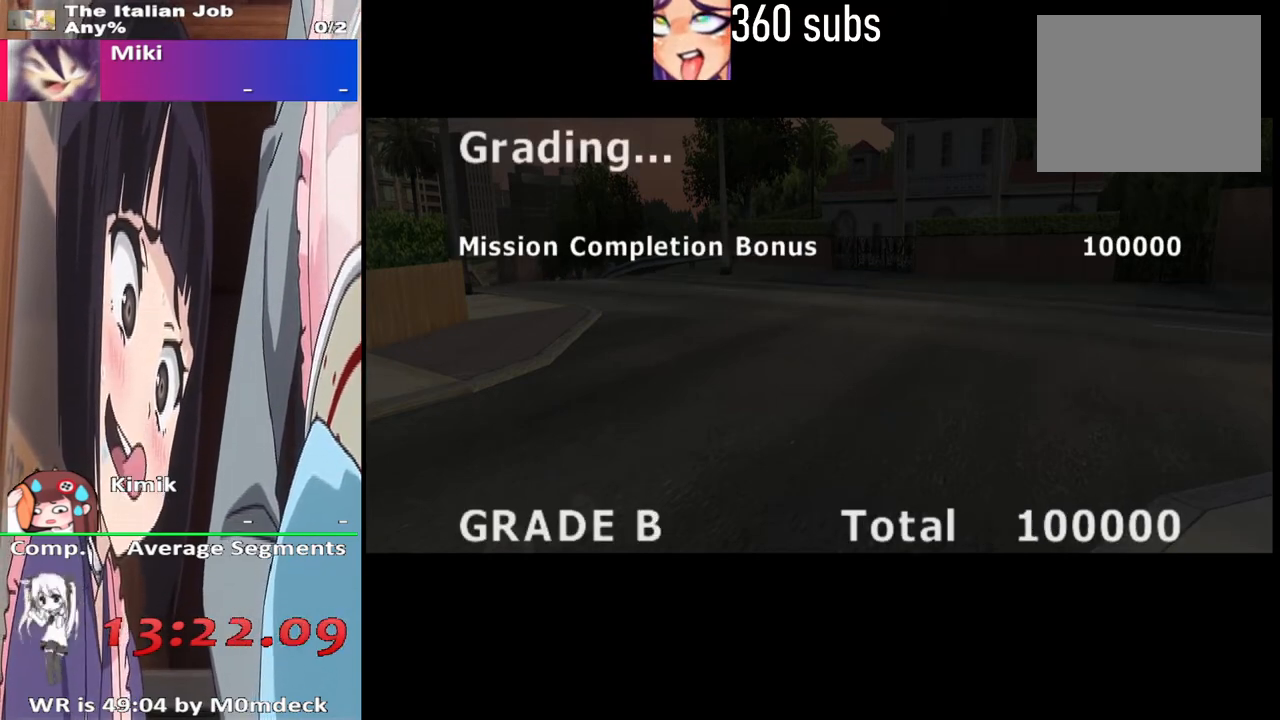
{"buttons": ["CROSS"], "left_stick": "center", "right_stick": "center", "events": [[233, "CROSS", "up"], [367, "CROSS", "down"]]}
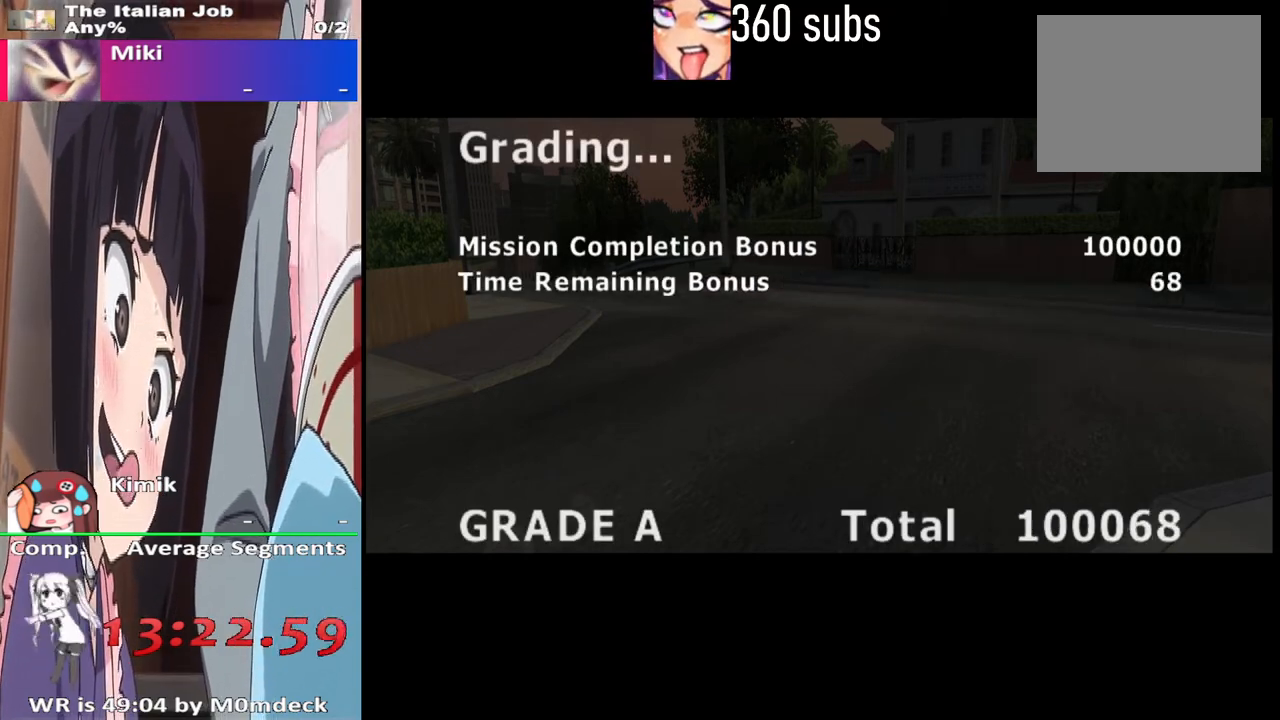
{"buttons": ["CROSS"], "left_stick": "center", "right_stick": "center", "events": []}
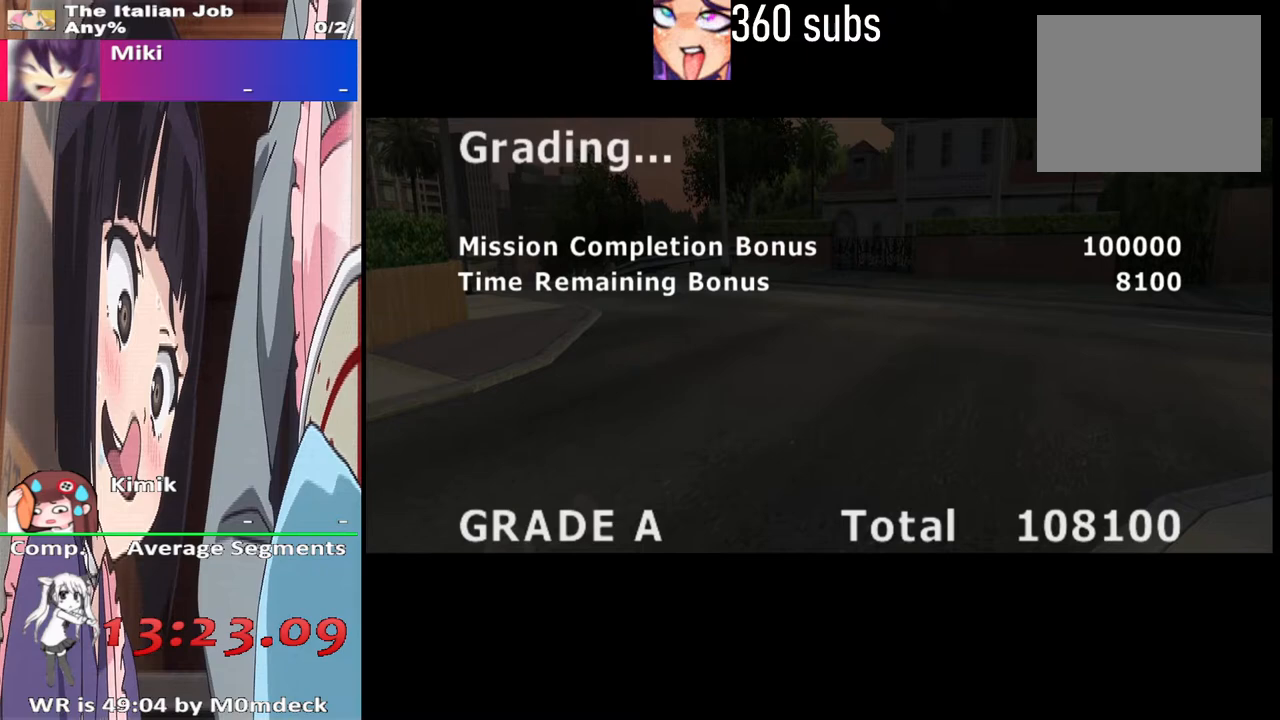
{"buttons": [], "left_stick": "center", "right_stick": "center", "events": [[467, "CROSS", "up"]]}
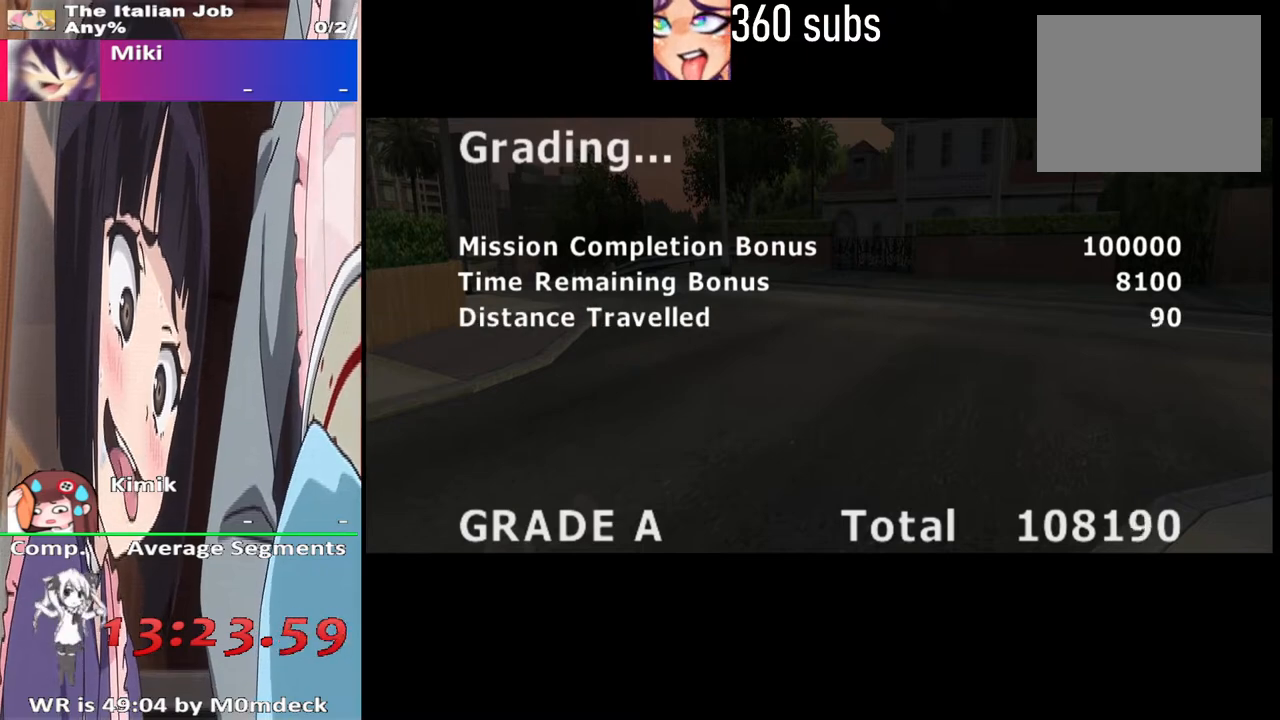
{"buttons": ["CROSS"], "left_stick": "center", "right_stick": "center", "events": [[67, "CROSS", "down"]]}
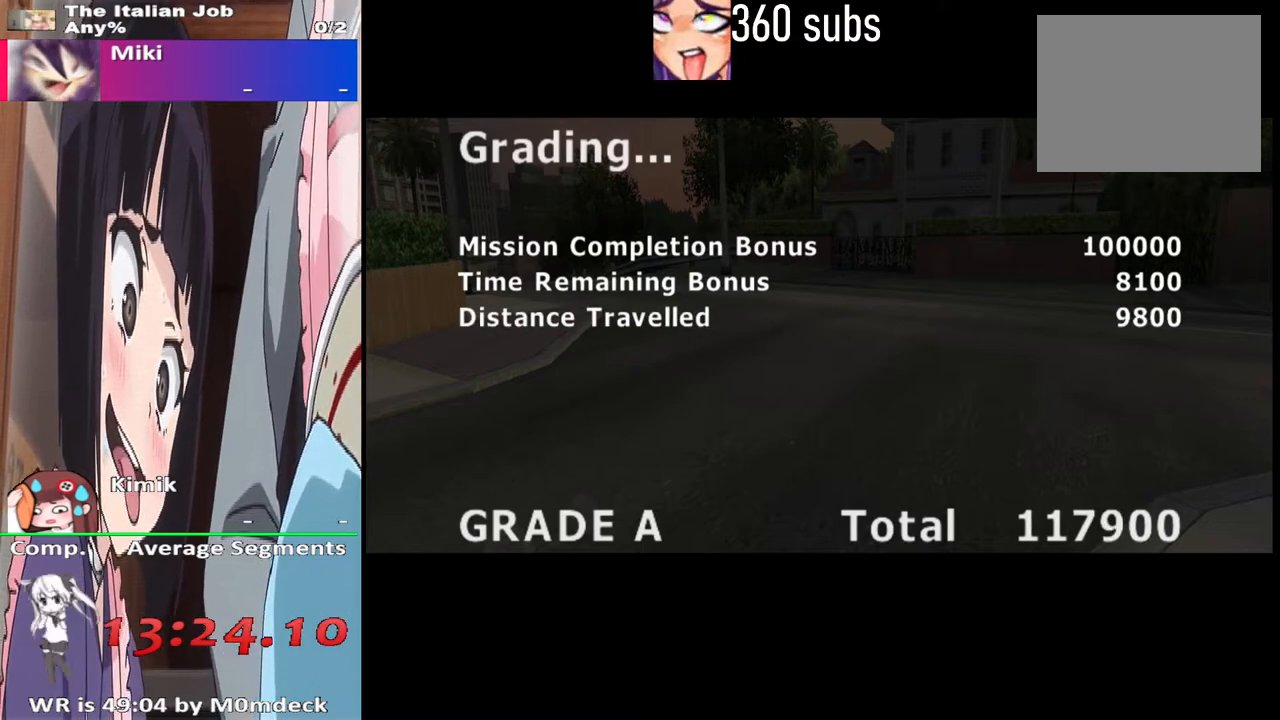
{"buttons": ["CROSS"], "left_stick": "center", "right_stick": "center", "events": [[367, "CROSS", "up"], [467, "CROSS", "down"]]}
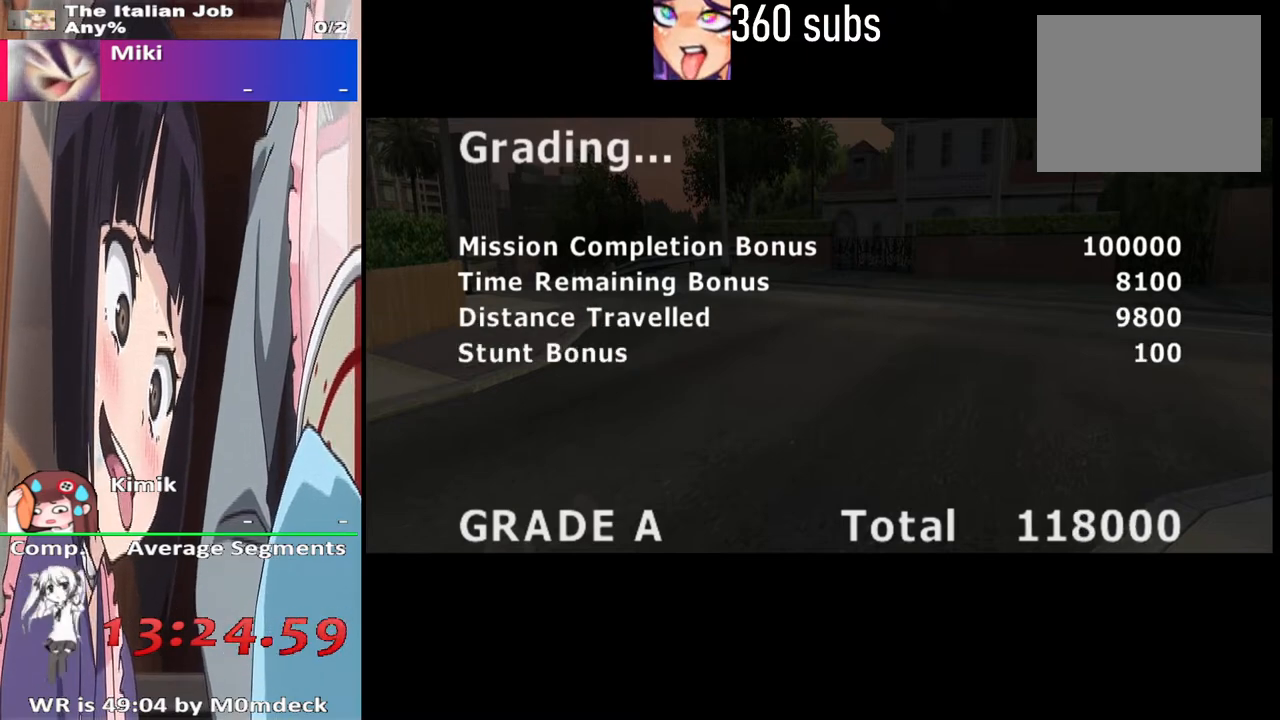
{"buttons": ["CROSS"], "left_stick": "center", "right_stick": "center", "events": []}
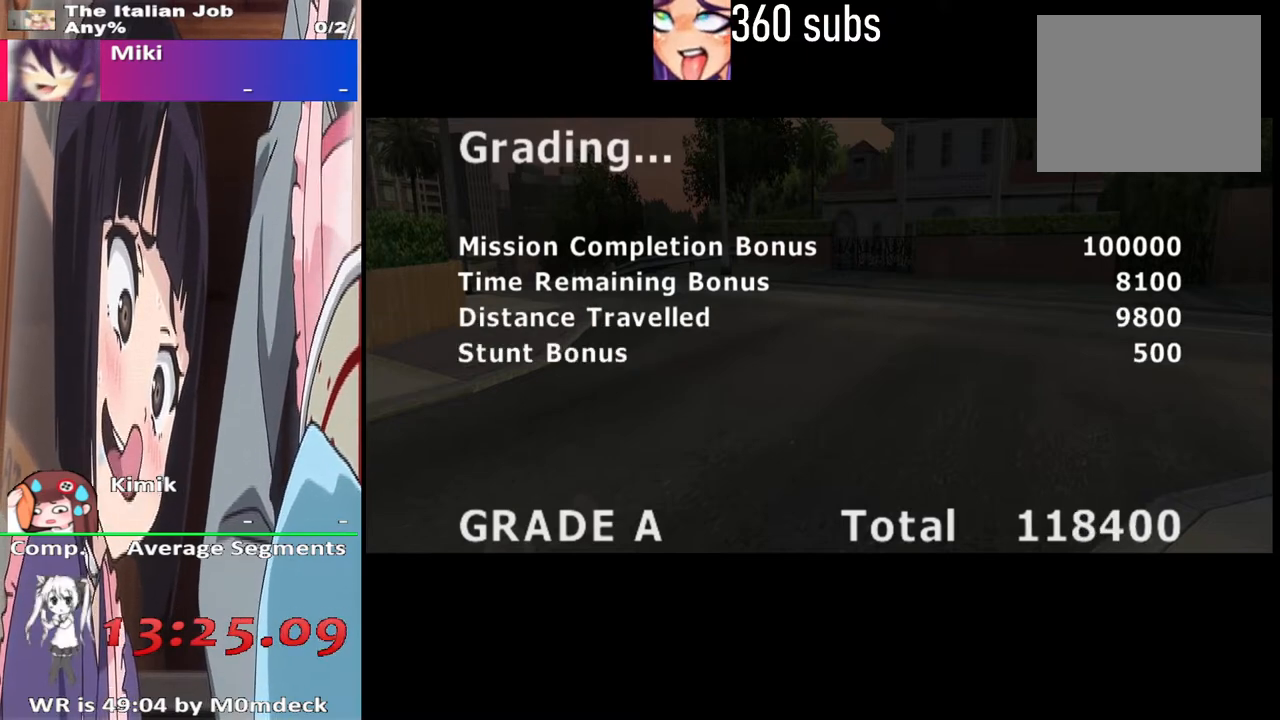
{"buttons": ["CROSS"], "left_stick": "center", "right_stick": "center", "events": [[33, "CROSS", "up"], [200, "CROSS", "down"]]}
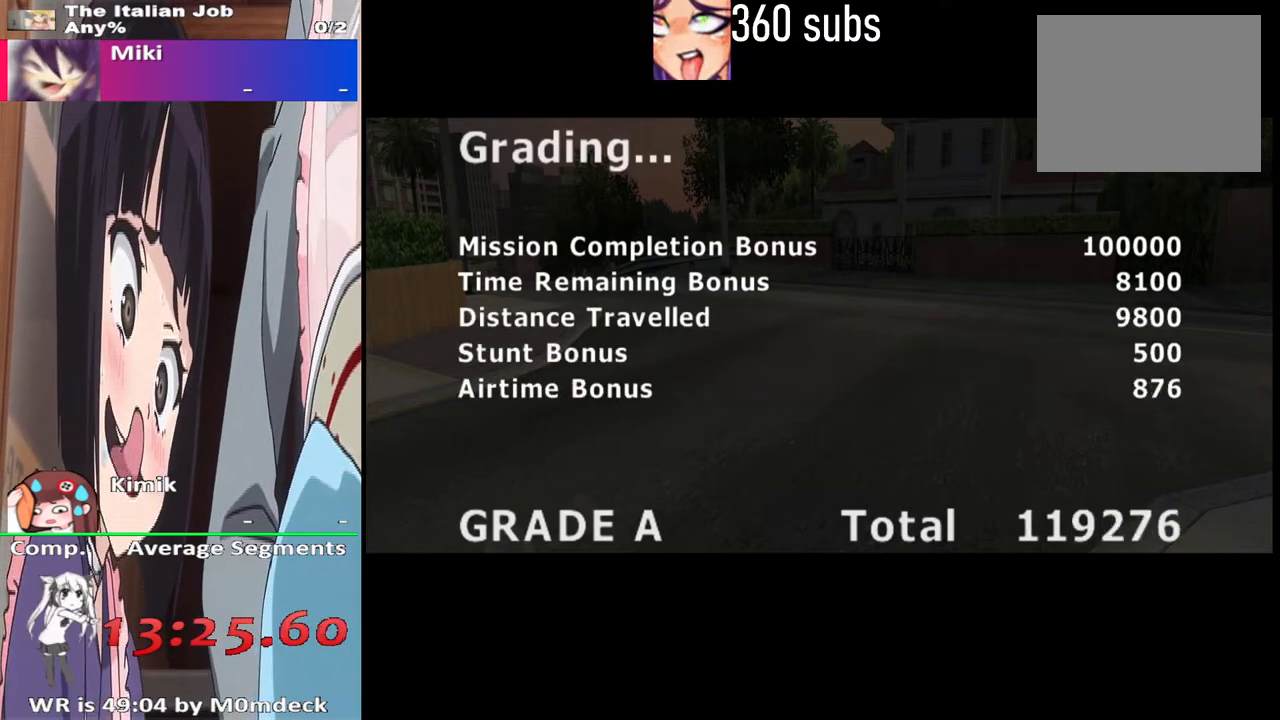
{"buttons": [], "left_stick": "center", "right_stick": "center", "events": [[500, "CROSS", "up"]]}
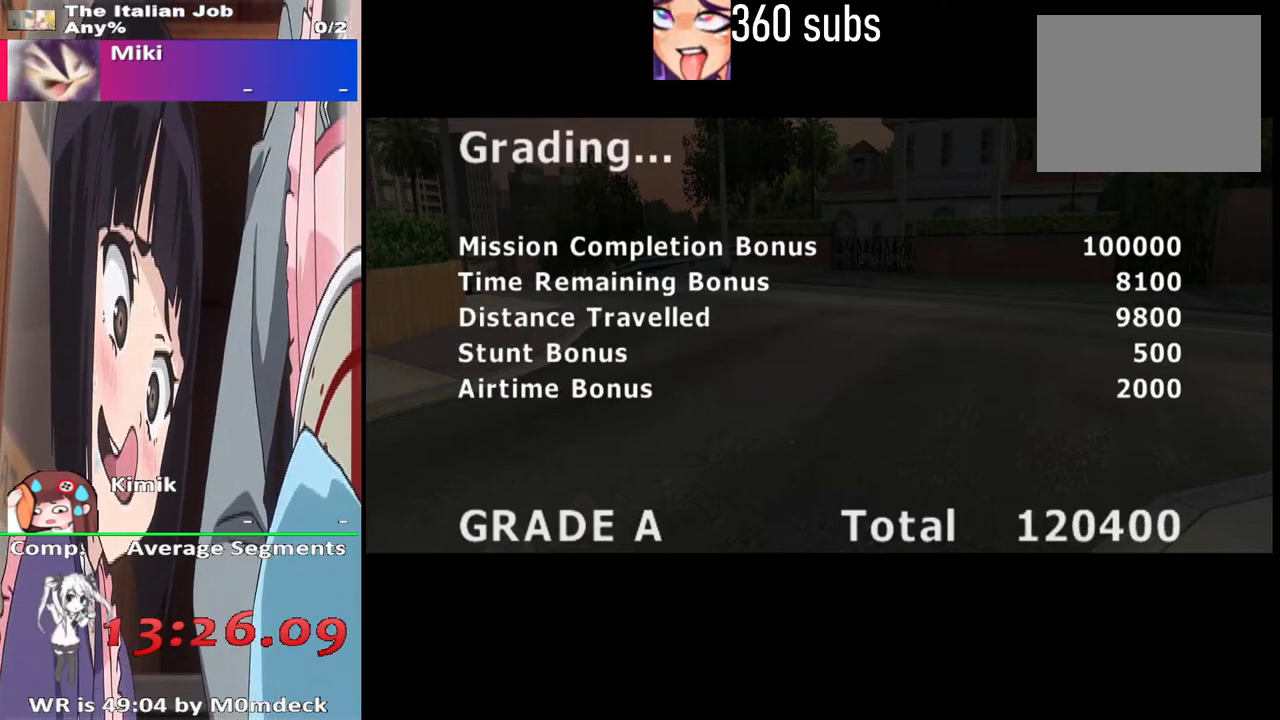
{"buttons": ["CROSS"], "left_stick": "center", "right_stick": "center", "events": [[167, "CROSS", "down"]]}
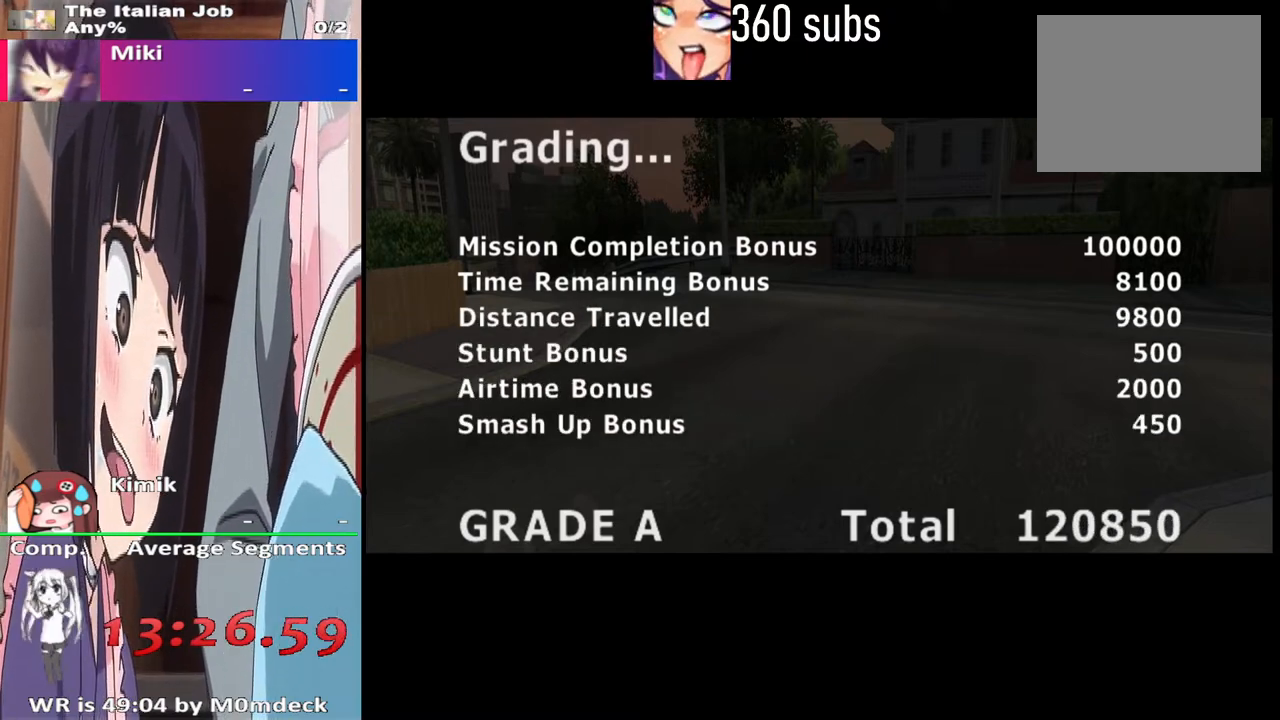
{"buttons": ["CROSS"], "left_stick": "center", "right_stick": "center", "events": [[300, "CROSS", "up"], [433, "CROSS", "down"]]}
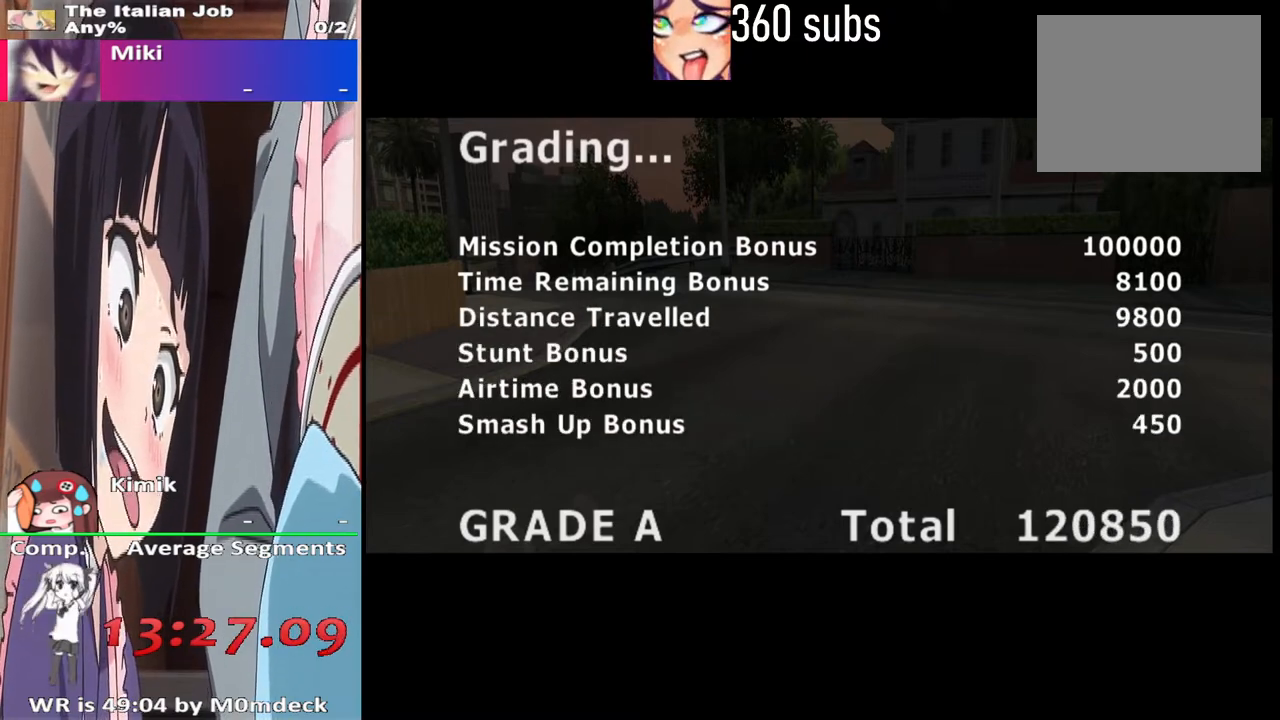
{"buttons": ["CROSS"], "left_stick": "center", "right_stick": "center", "events": [[367, "CROSS", "up"], [500, "CROSS", "down"]]}
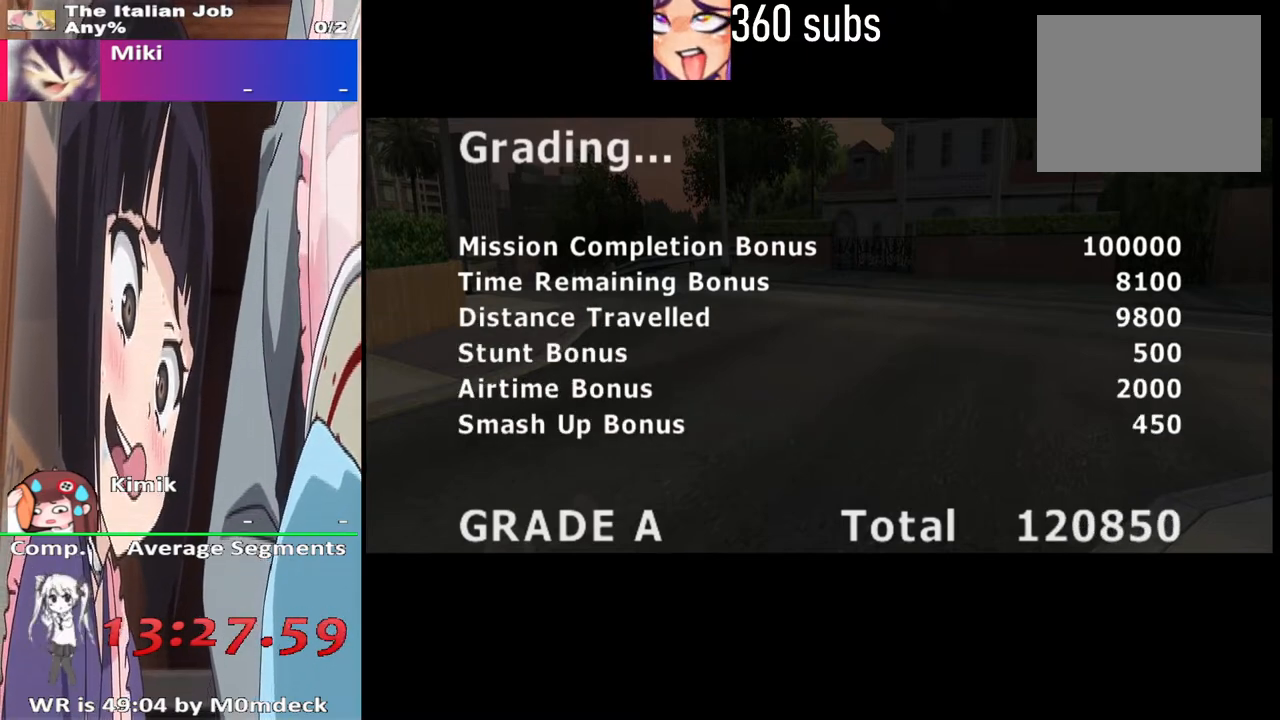
{"buttons": [], "left_stick": "center", "right_stick": "center", "events": [[167, "CROSS", "up"], [300, "CROSS", "down"], [433, "CROSS", "up"]]}
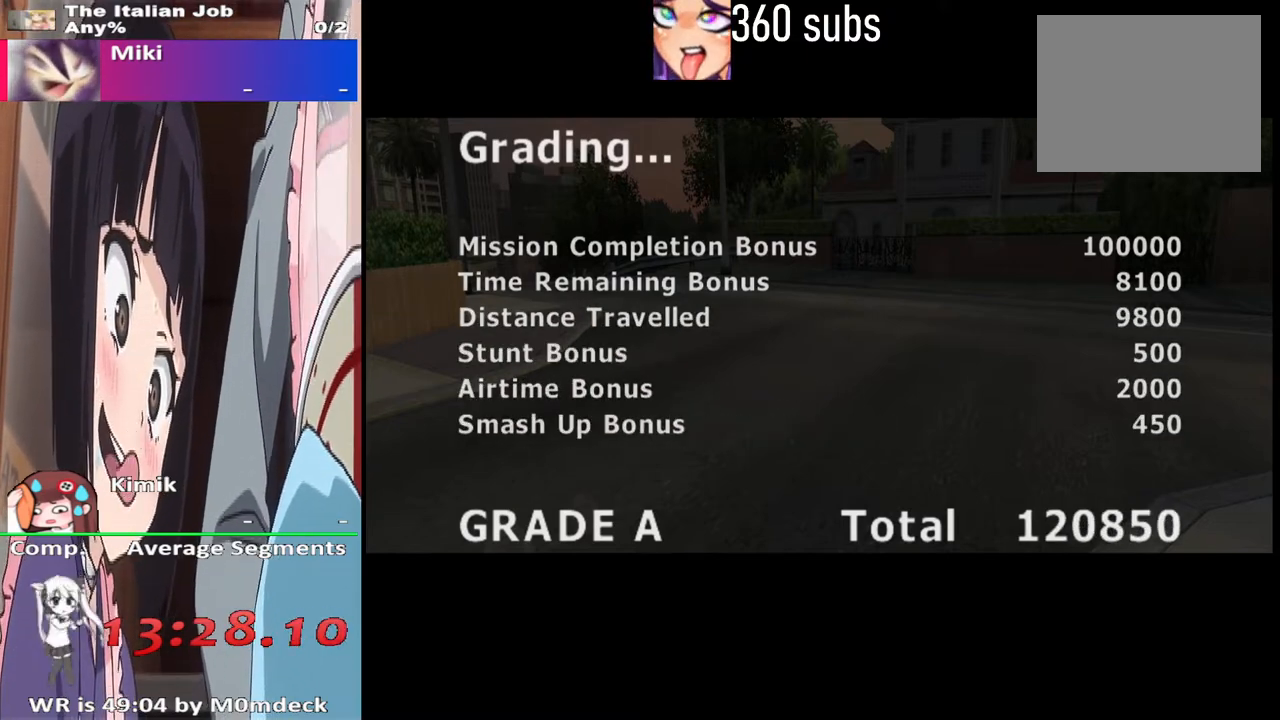
{"buttons": [], "left_stick": "center", "right_stick": "center", "events": [[67, "CROSS", "down"], [200, "CROSS", "up"], [300, "CROSS", "down"], [467, "CROSS", "up"]]}
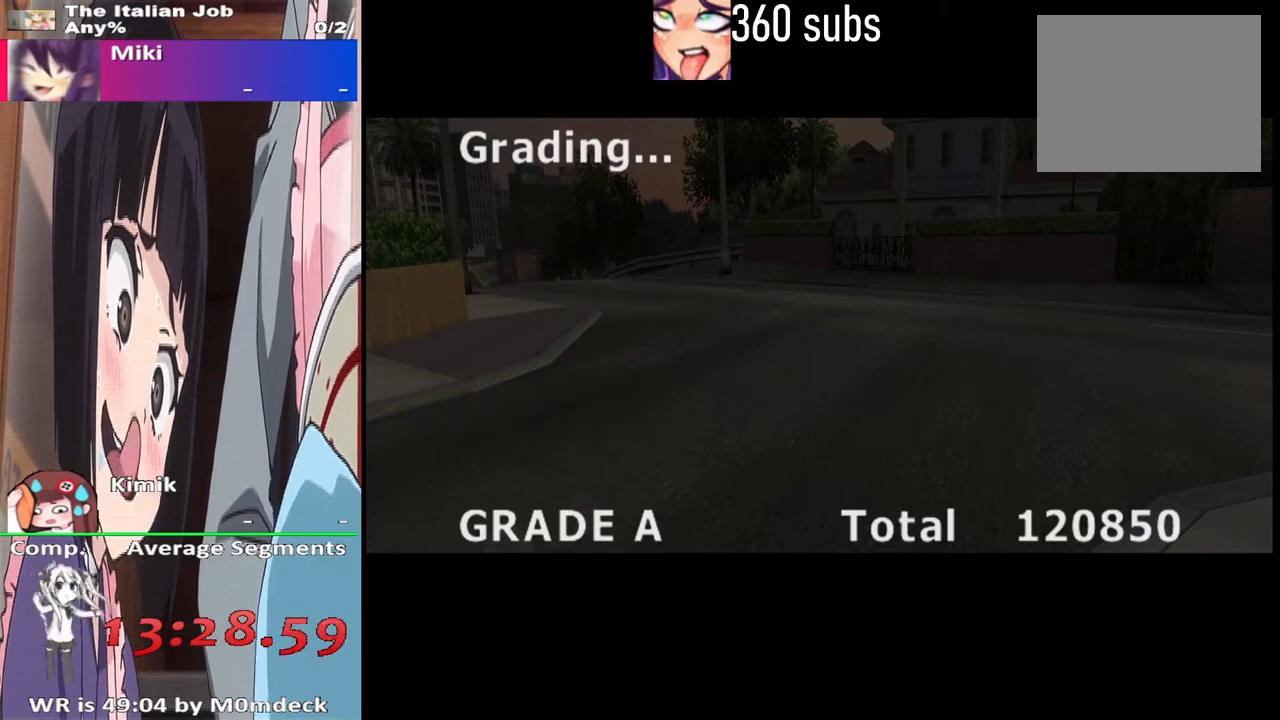
{"buttons": ["CROSS"], "left_stick": "center", "right_stick": "center", "events": [[67, "CROSS", "down"], [333, "CROSS", "up"], [467, "CROSS", "down"]]}
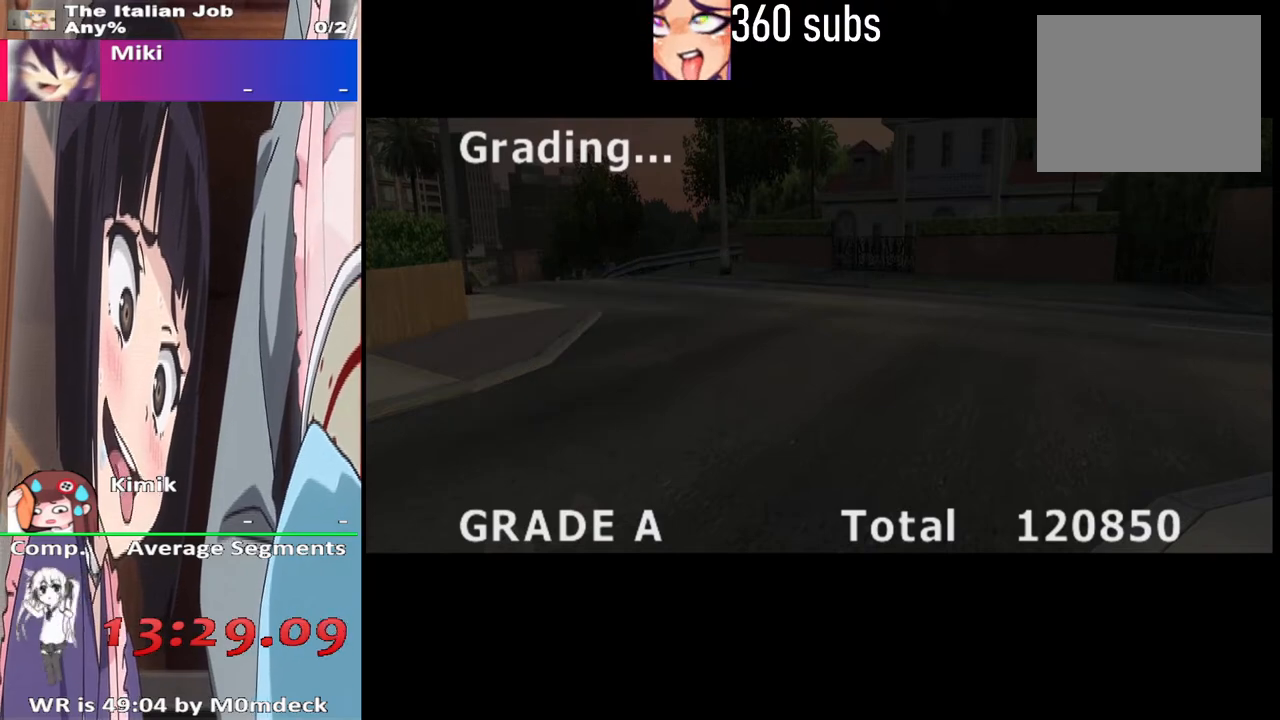
{"buttons": ["CROSS"], "left_stick": "center", "right_stick": "center", "events": []}
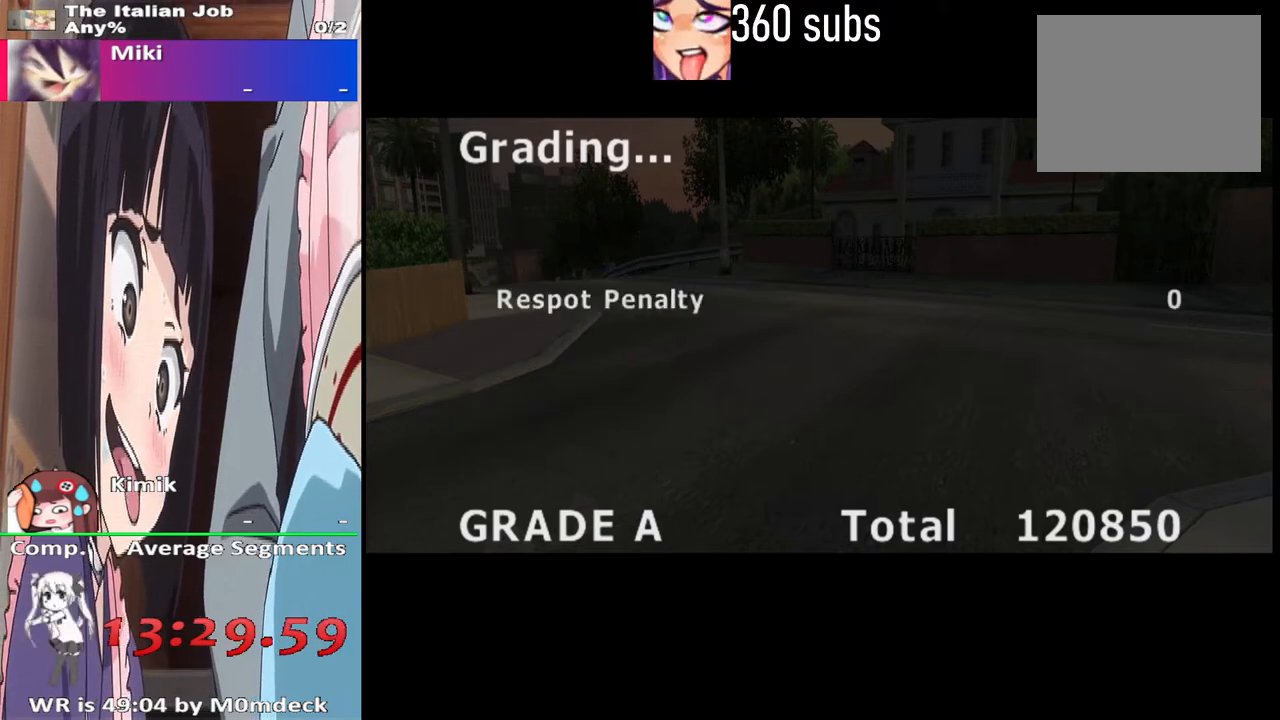
{"buttons": ["CROSS"], "left_stick": "center", "right_stick": "center", "events": [[67, "CROSS", "up"], [200, "CROSS", "down"]]}
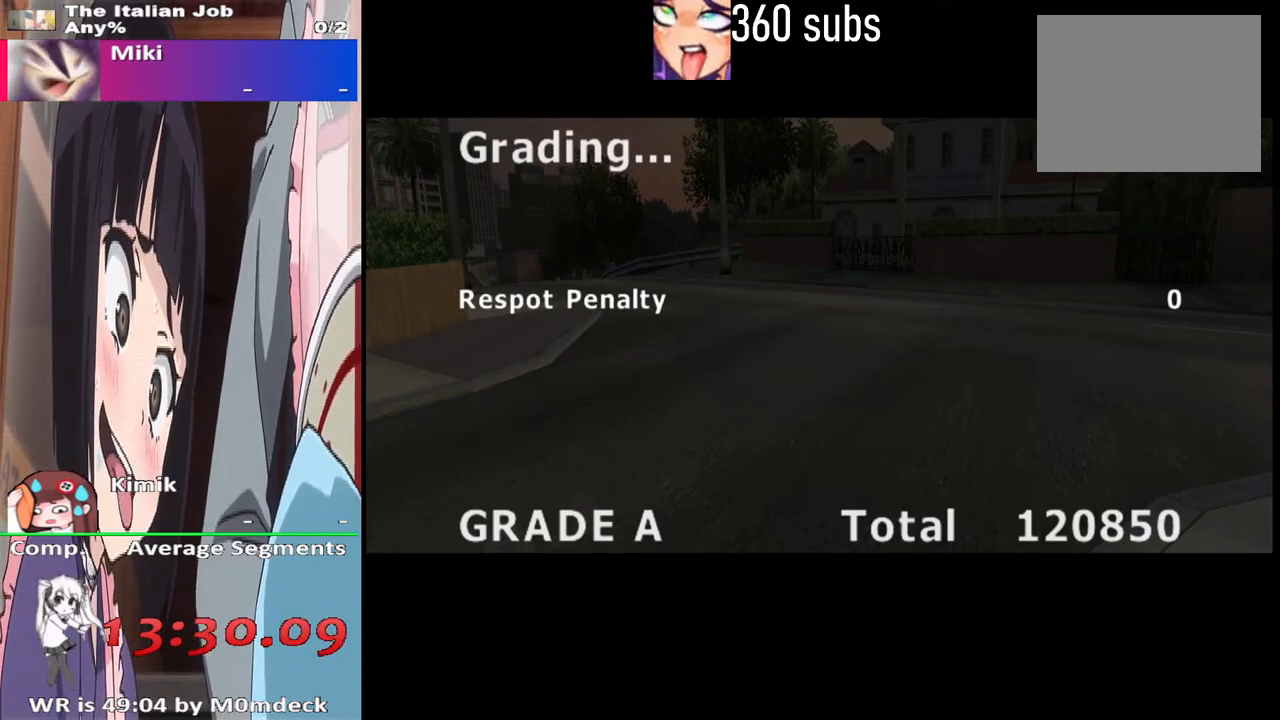
{"buttons": ["CROSS"], "left_stick": "center", "right_stick": "center", "events": [[133, "CROSS", "up"], [233, "CROSS", "down"]]}